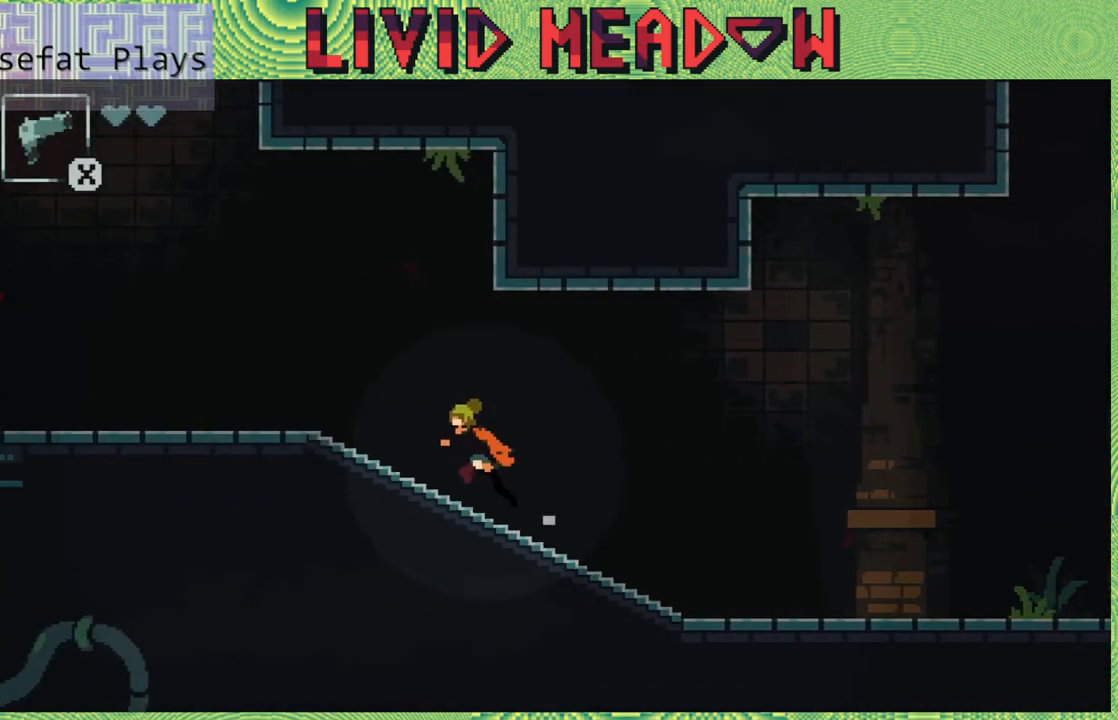
Gameplay with a controller (Nintendo layout); each line is a JSON object with the inputs held at the frame after it. "events" lists button and stick changes between this image and that frame as [ms after this image, input, new state], when the widget could be followed in between. Not read: L3 R3 left_stick.
{"buttons": ["DPAD_LEFT"], "right_stick": "center", "events": []}
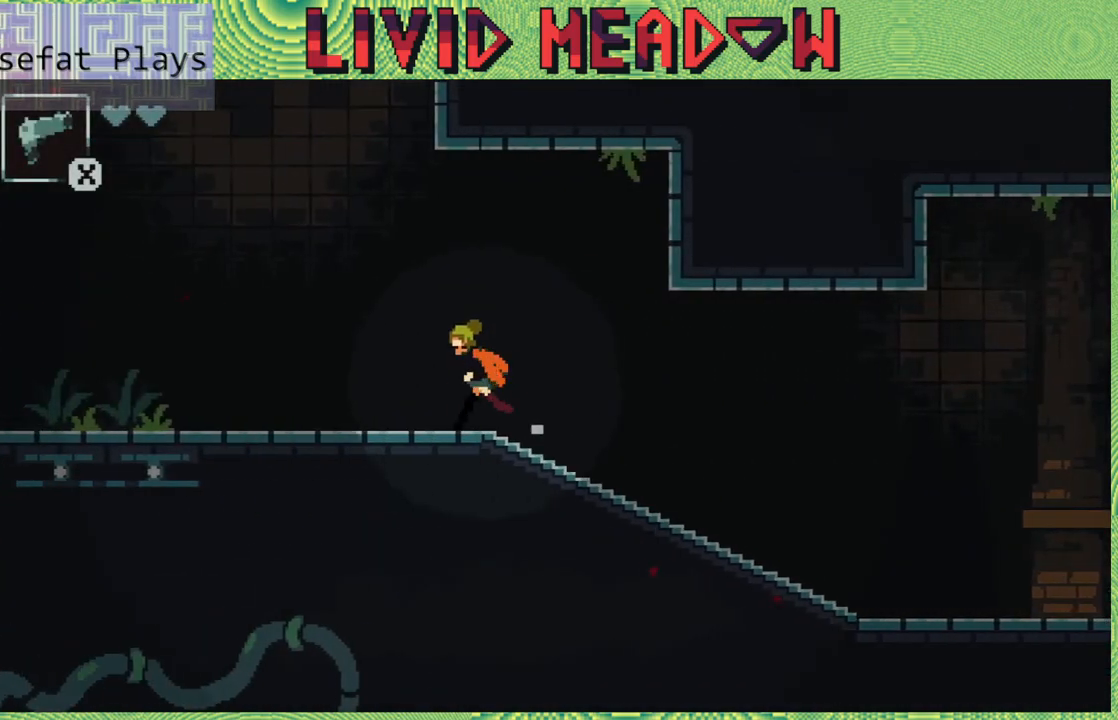
{"buttons": ["DPAD_LEFT"], "right_stick": "center", "events": []}
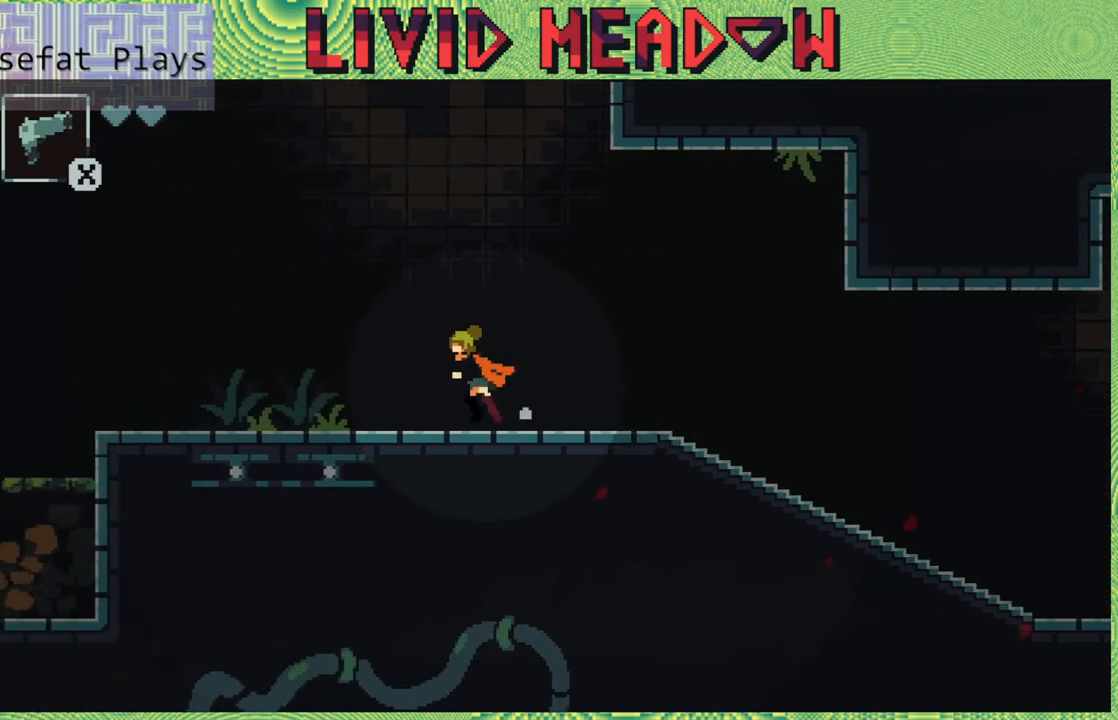
{"buttons": ["DPAD_LEFT"], "right_stick": "center", "events": []}
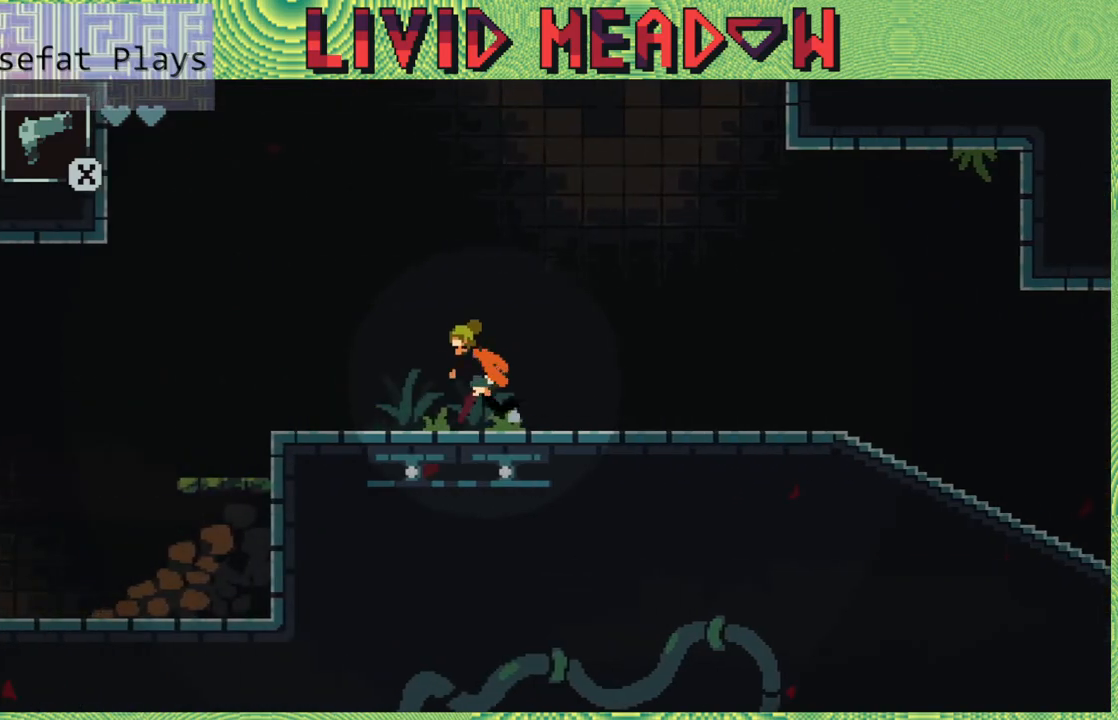
{"buttons": ["DPAD_LEFT"], "right_stick": "center", "events": []}
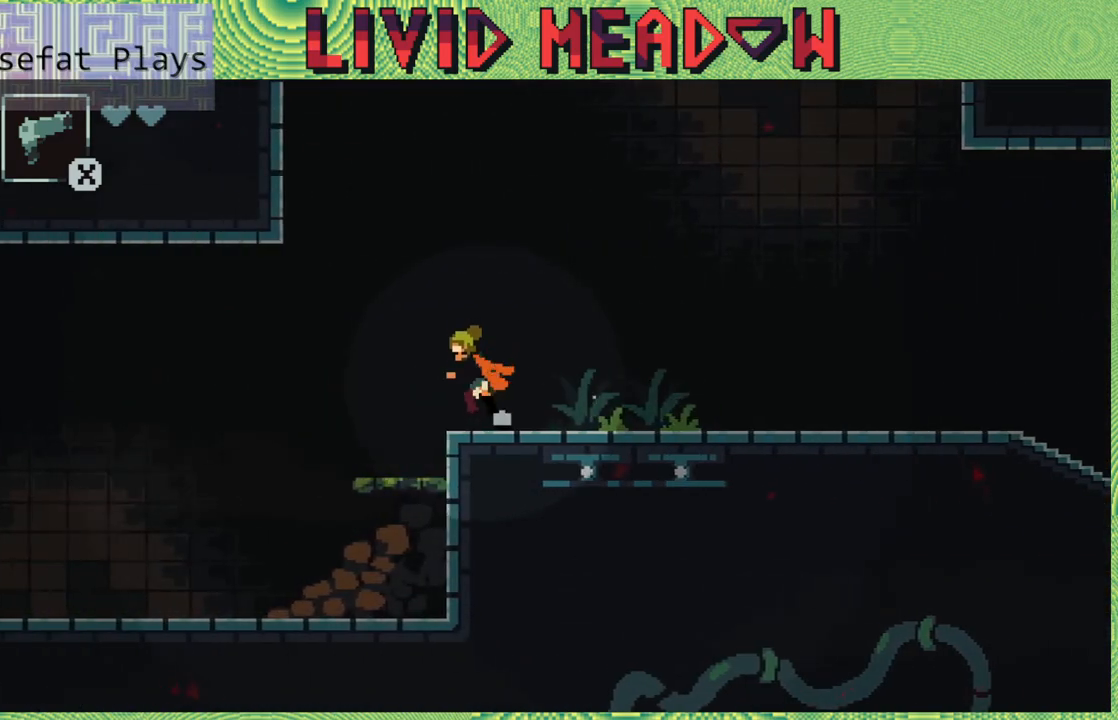
{"buttons": ["DPAD_LEFT"], "right_stick": "center", "events": [[17, "B", "down"], [117, "B", "up"]]}
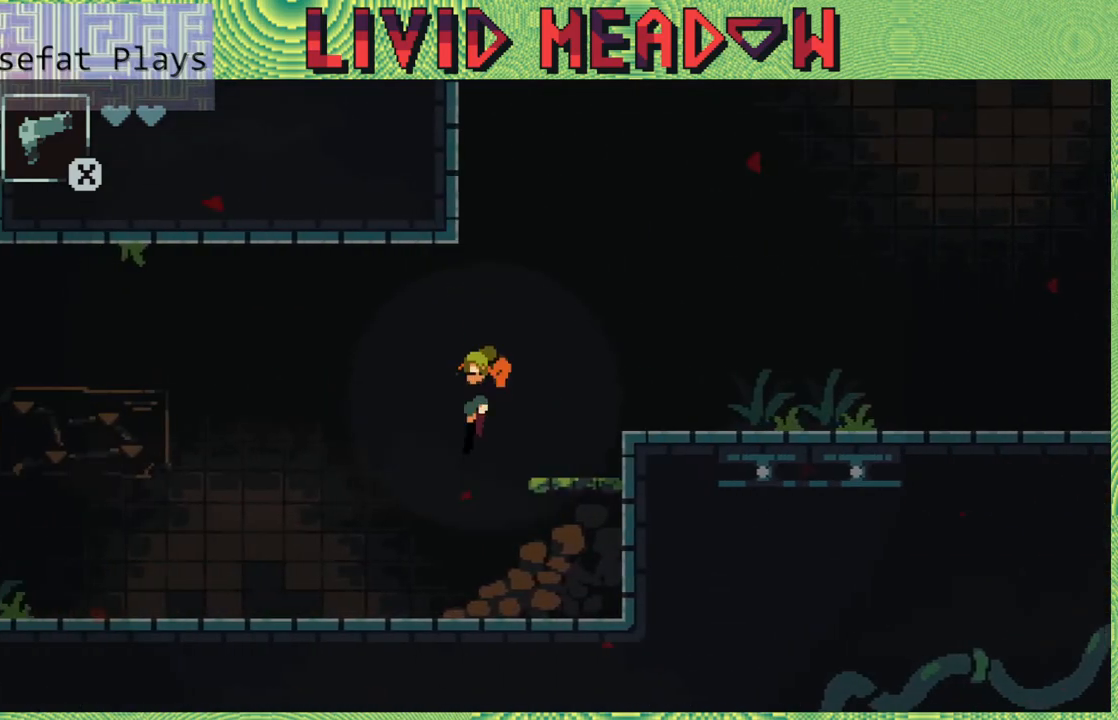
{"buttons": ["DPAD_LEFT"], "right_stick": "center", "events": []}
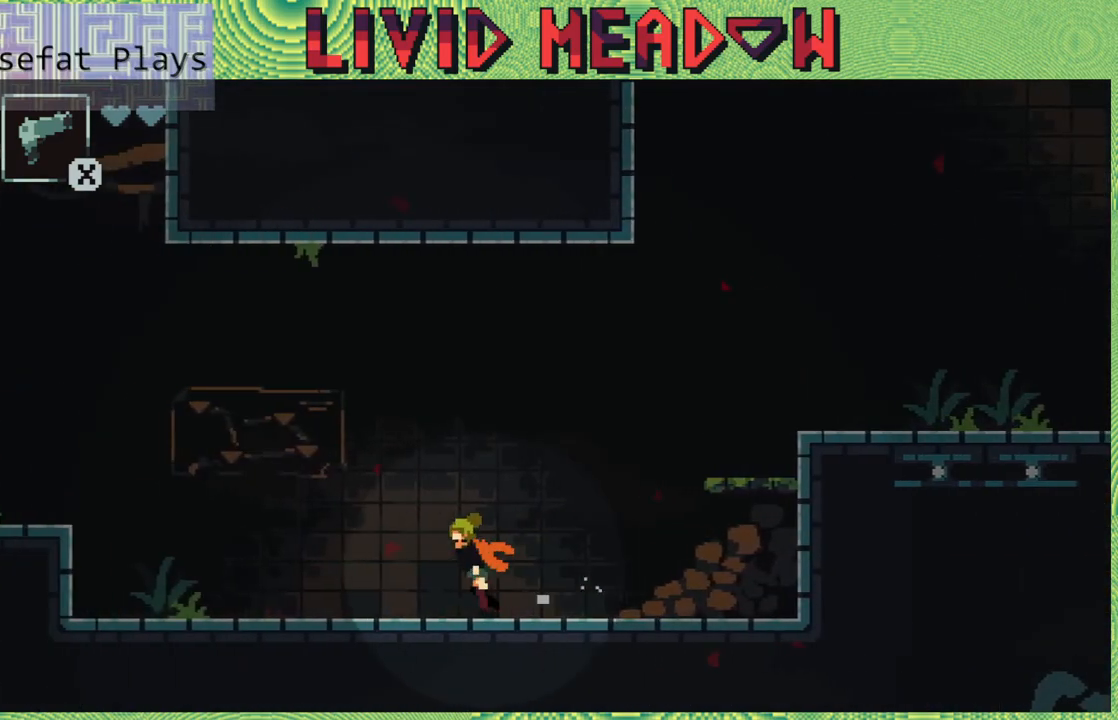
{"buttons": ["DPAD_LEFT"], "right_stick": "center", "events": []}
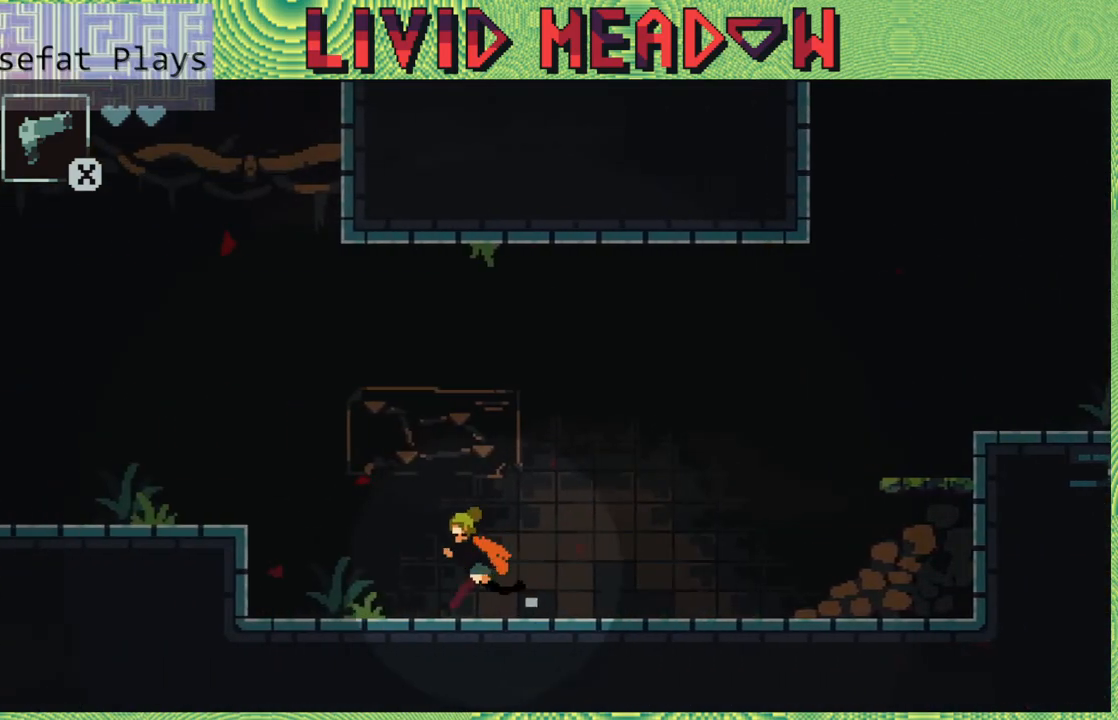
{"buttons": ["B", "DPAD_LEFT"], "right_stick": "center", "events": [[350, "B", "down"]]}
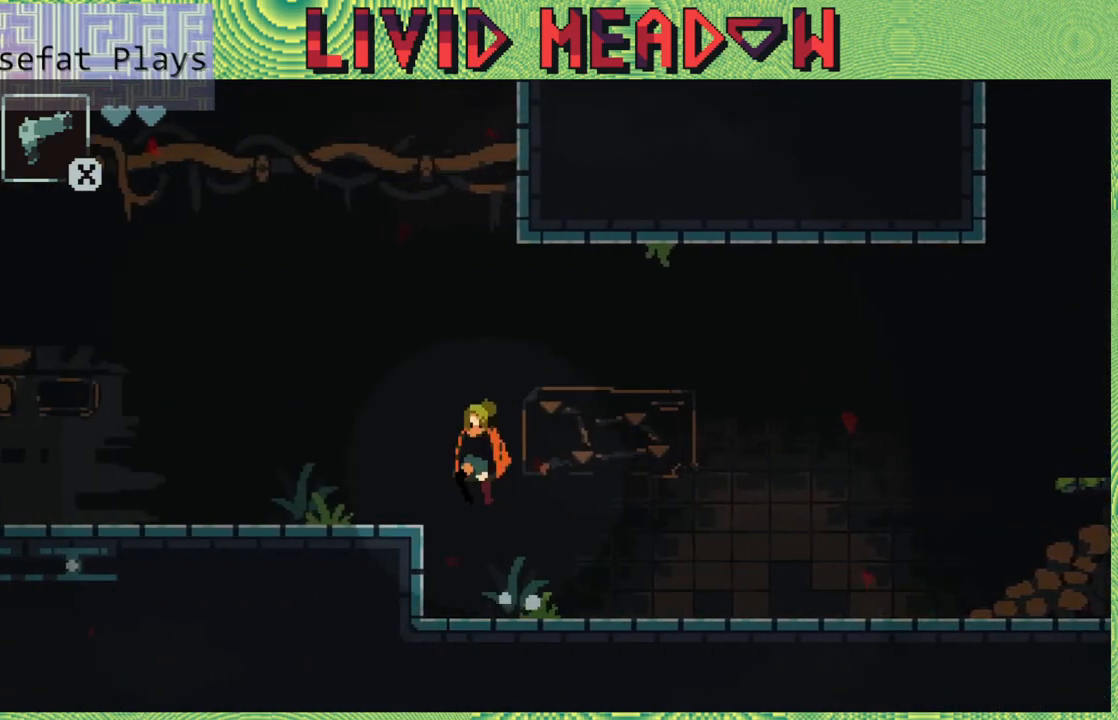
{"buttons": ["DPAD_LEFT"], "right_stick": "center", "events": [[167, "B", "up"]]}
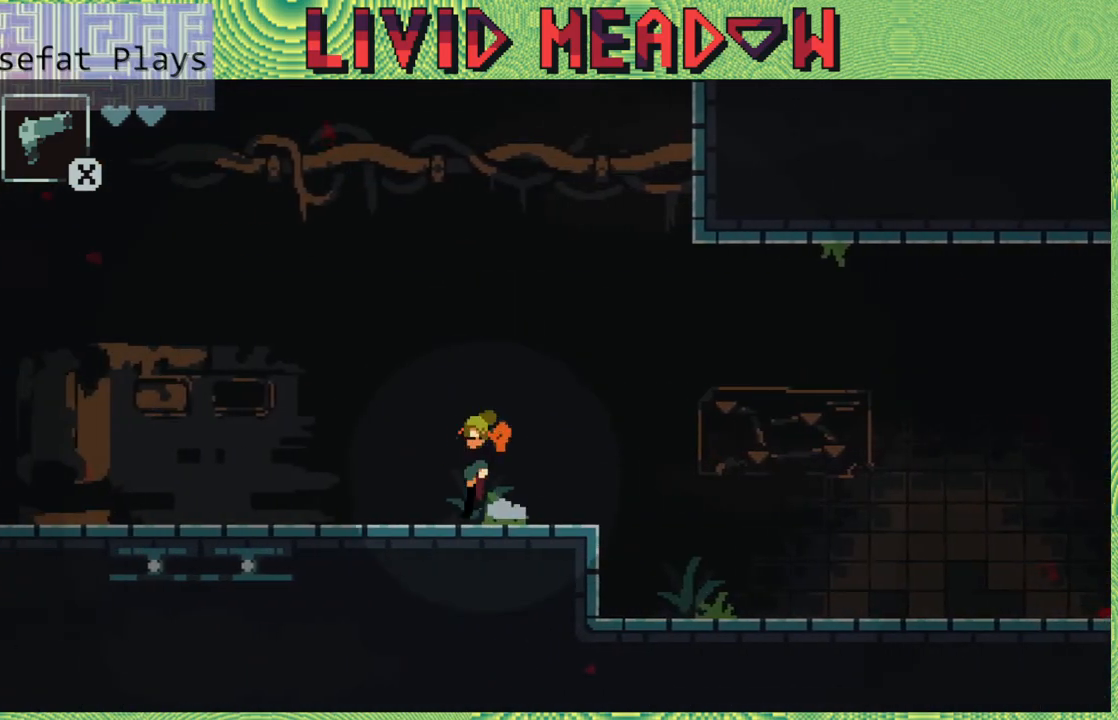
{"buttons": ["DPAD_LEFT"], "right_stick": "center", "events": []}
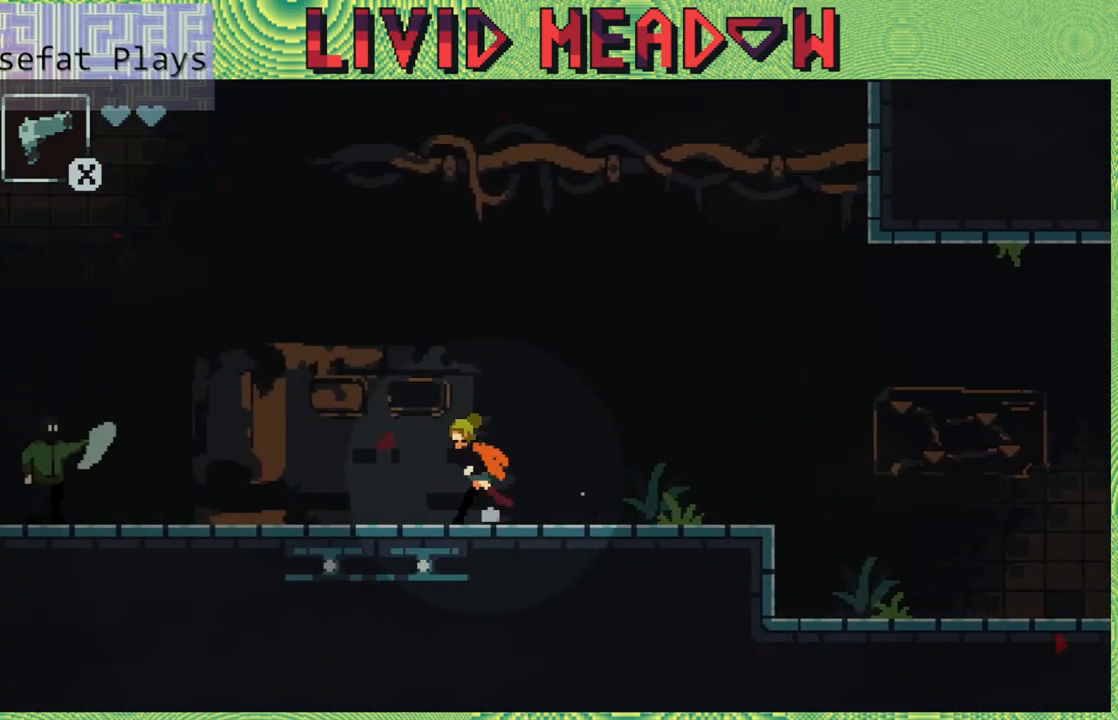
{"buttons": ["DPAD_LEFT"], "right_stick": "center", "events": []}
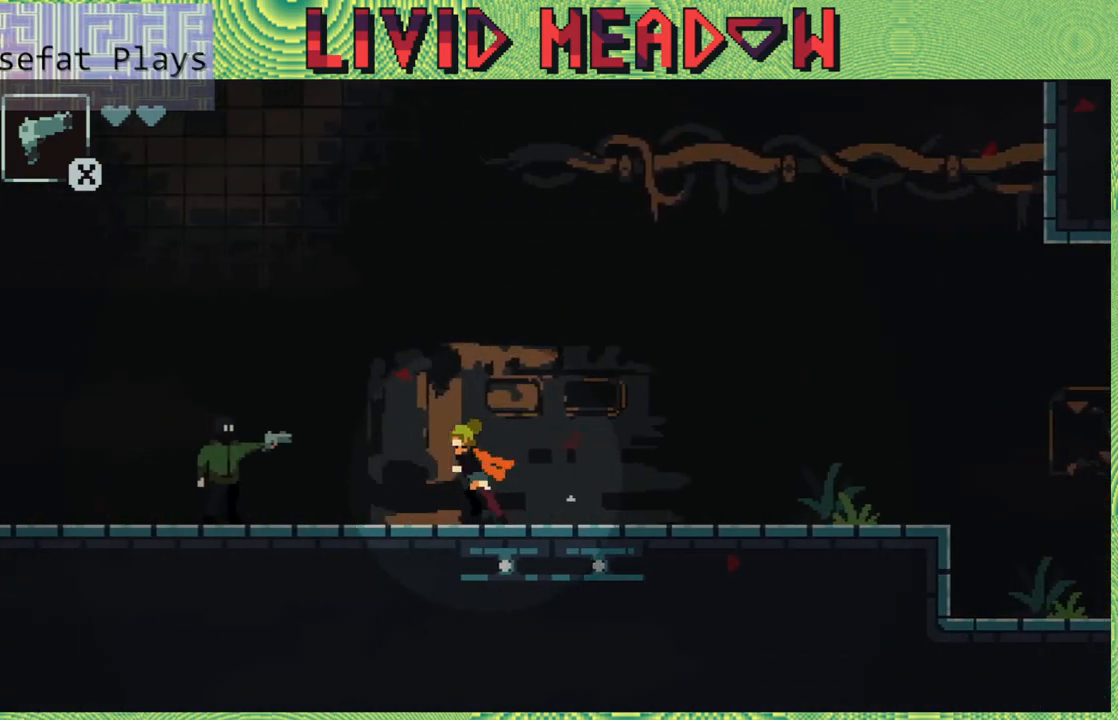
{"buttons": ["DPAD_LEFT"], "right_stick": "center", "events": []}
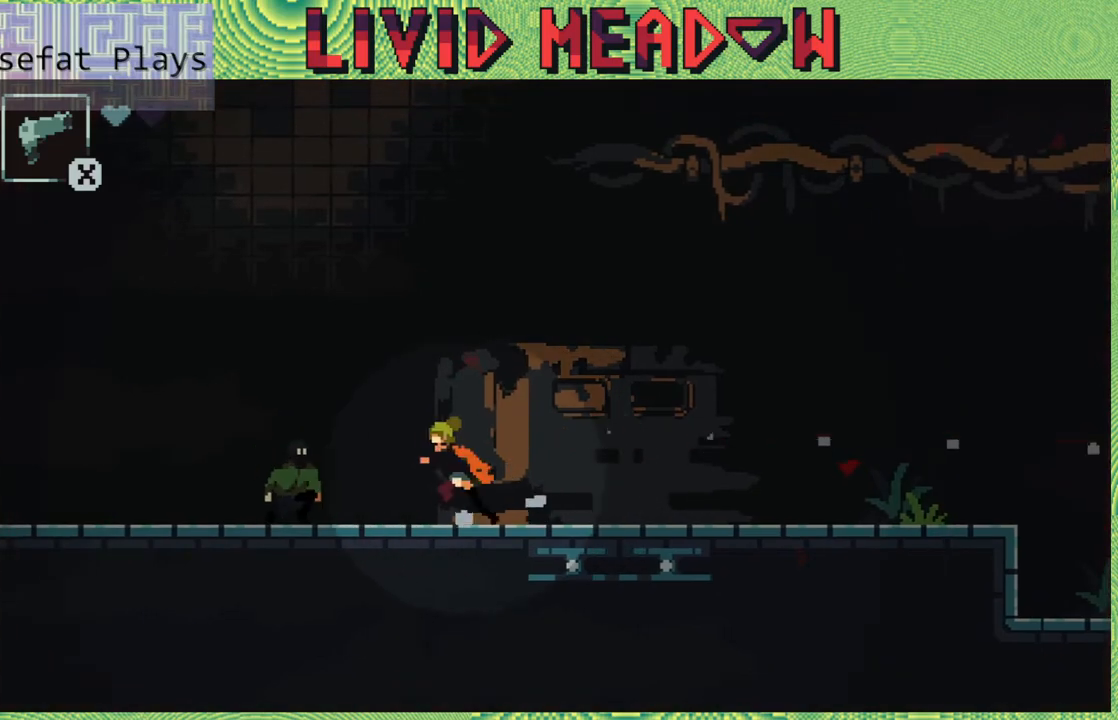
{"buttons": ["DPAD_RIGHT"], "right_stick": "center", "events": [[100, "DPAD_LEFT", "up"], [400, "DPAD_RIGHT", "down"]]}
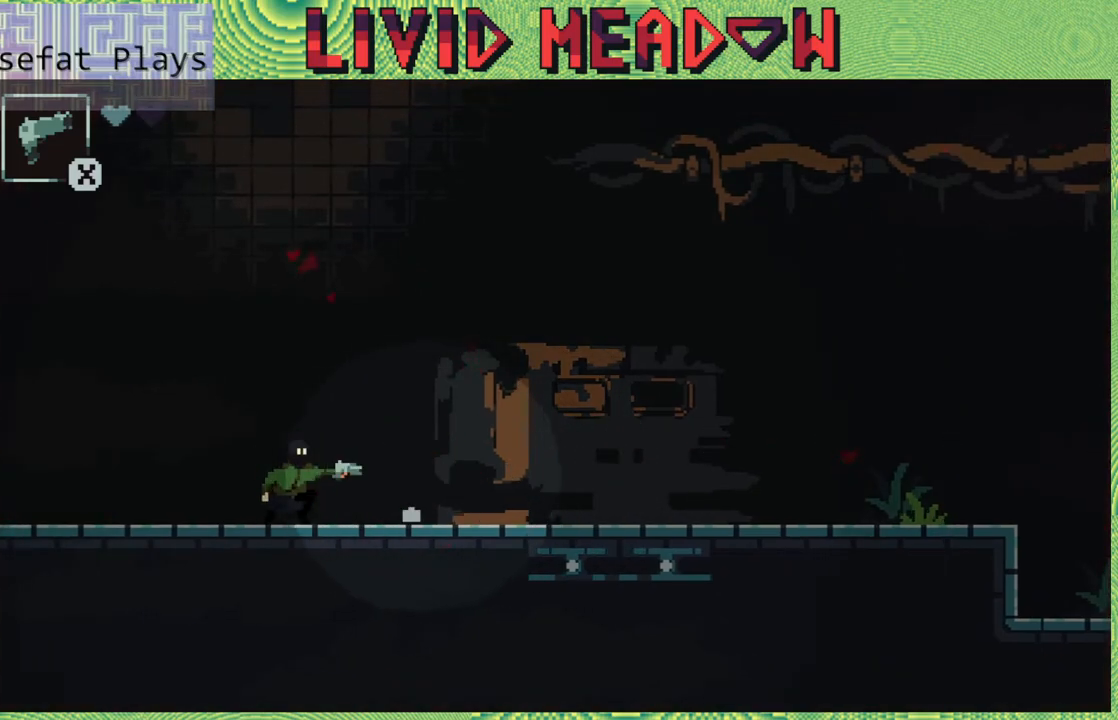
{"buttons": ["B", "DPAD_LEFT"], "right_stick": "center", "events": [[33, "DPAD_RIGHT", "up"], [167, "B", "down"], [417, "DPAD_LEFT", "down"]]}
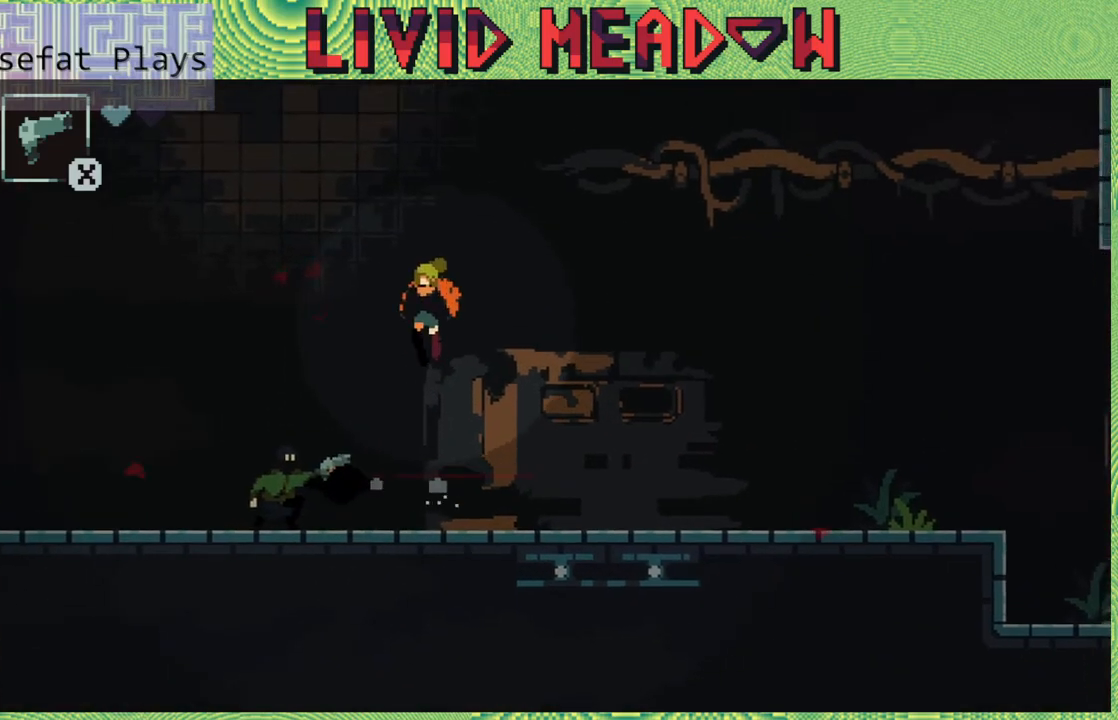
{"buttons": ["Y", "DPAD_DOWN"], "right_stick": "center", "events": [[33, "DPAD_LEFT", "up"], [167, "B", "up"], [317, "DPAD_DOWN", "down"], [433, "Y", "down"]]}
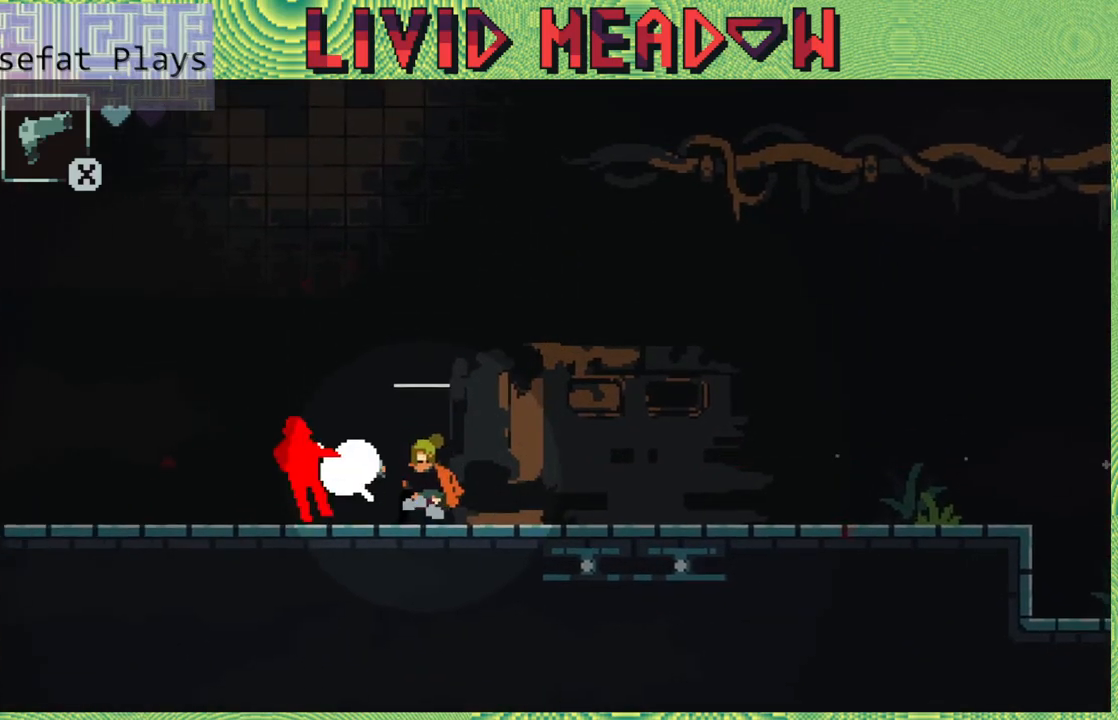
{"buttons": ["B"], "right_stick": "center", "events": [[17, "Y", "up"], [100, "Y", "down"], [200, "Y", "up"], [267, "DPAD_DOWN", "up"], [433, "B", "down"]]}
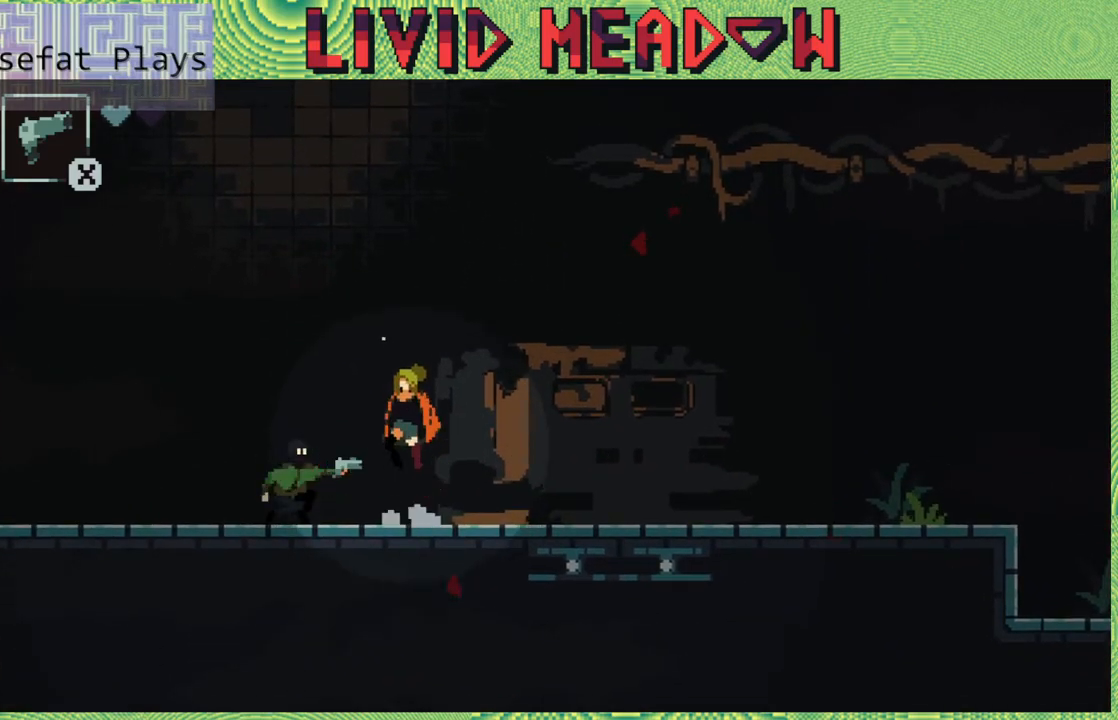
{"buttons": ["B"], "right_stick": "center", "events": []}
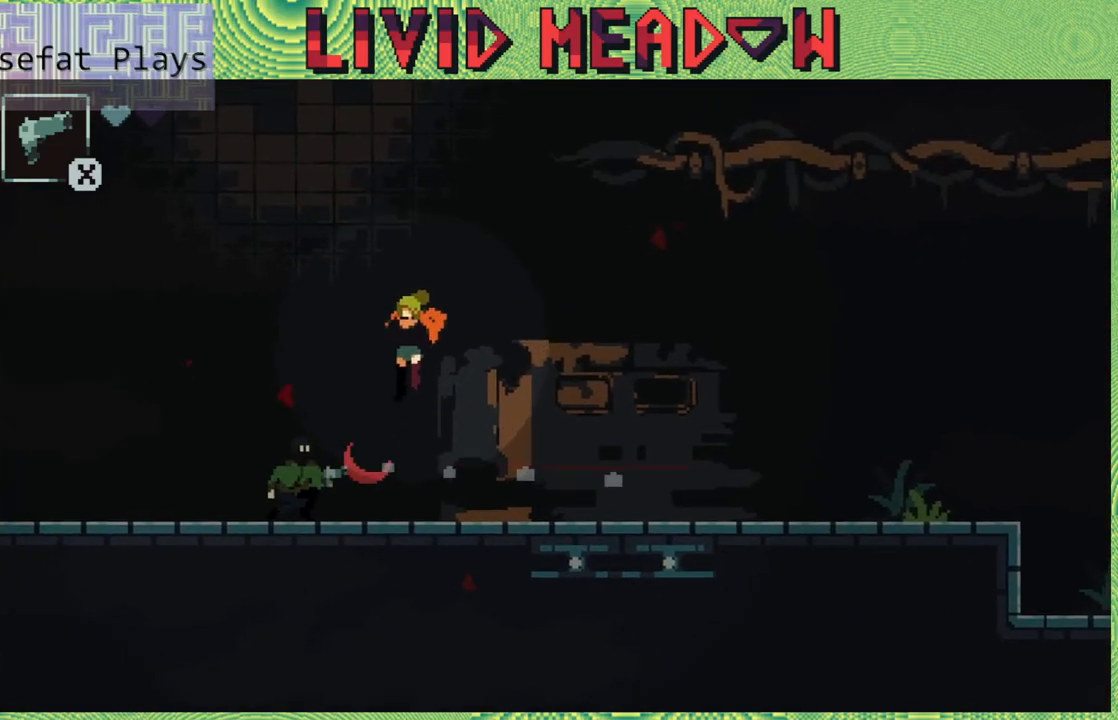
{"buttons": ["DPAD_DOWN"], "right_stick": "center", "events": [[33, "B", "up"], [217, "DPAD_DOWN", "down"], [317, "Y", "down"], [433, "Y", "up"]]}
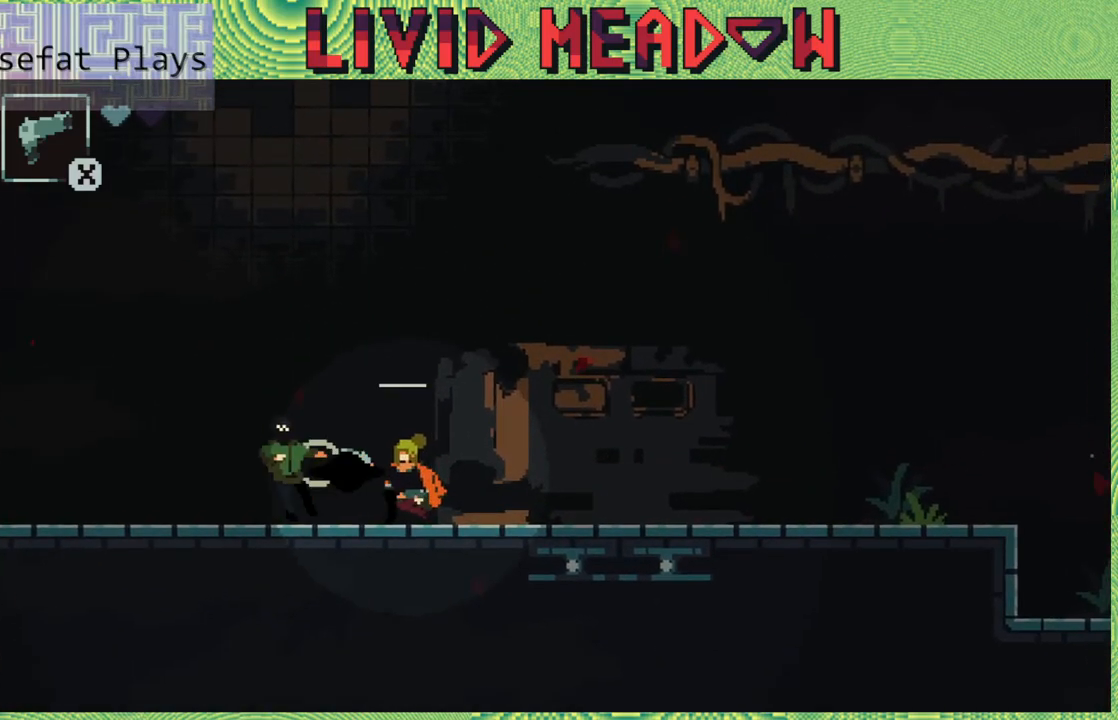
{"buttons": ["B"], "right_stick": "center", "events": [[167, "DPAD_DOWN", "up"], [417, "B", "down"]]}
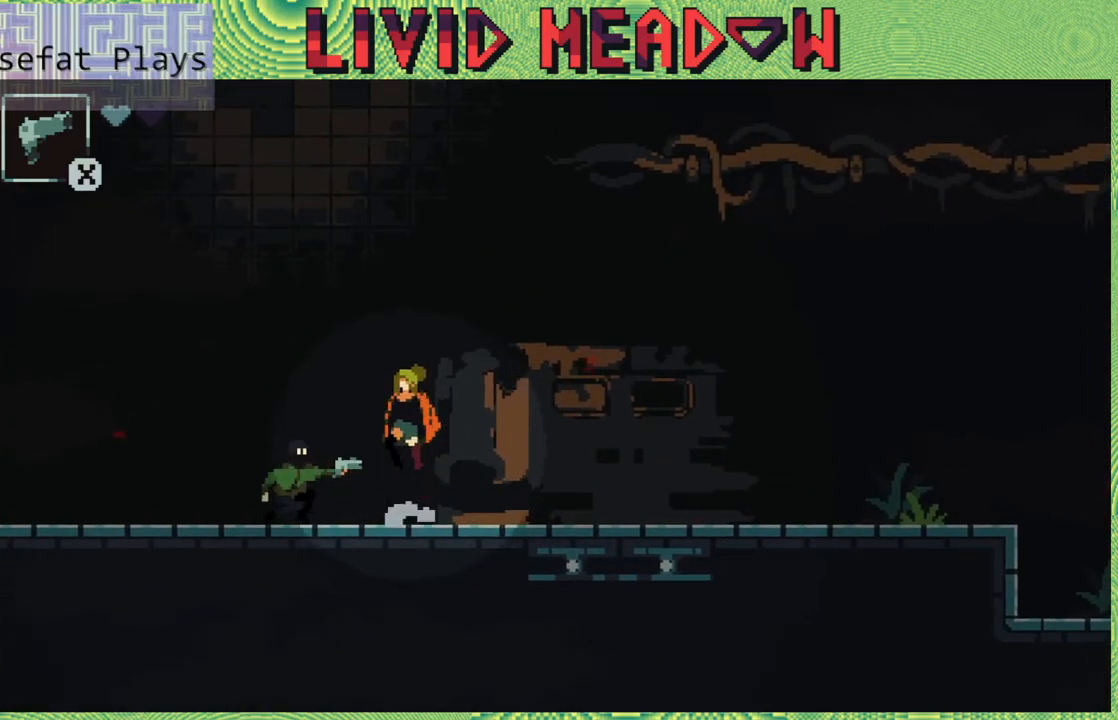
{"buttons": [], "right_stick": "center", "events": [[467, "B", "up"]]}
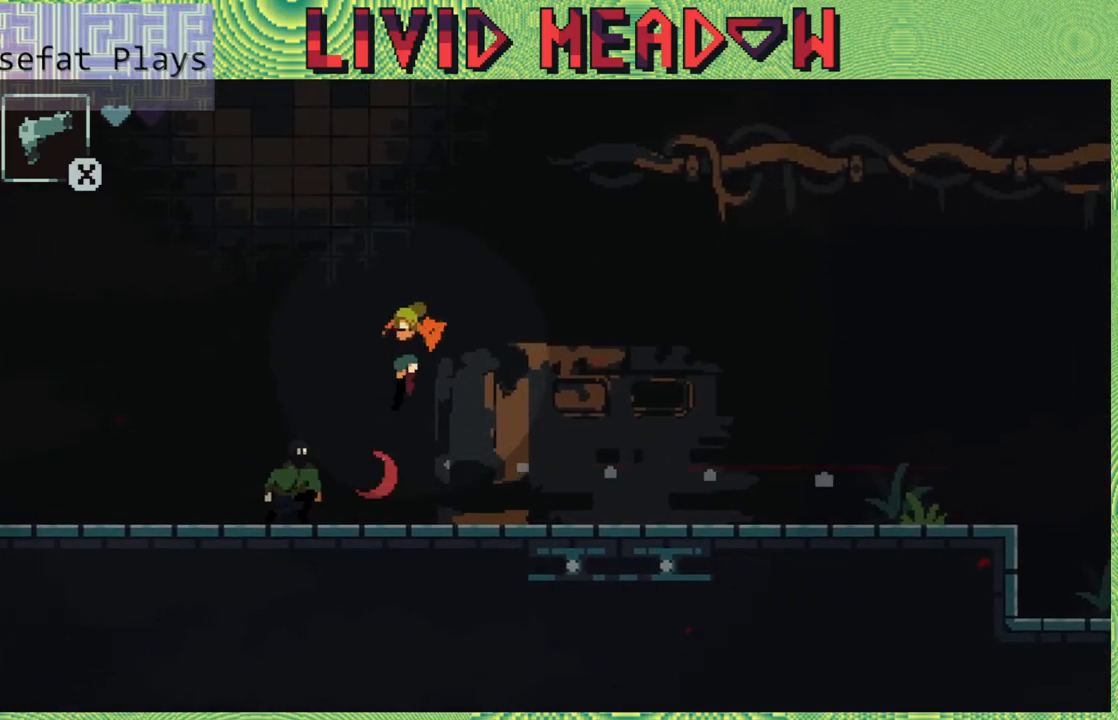
{"buttons": ["DPAD_DOWN"], "right_stick": "center", "events": [[117, "DPAD_DOWN", "down"], [250, "Y", "down"], [417, "Y", "up"]]}
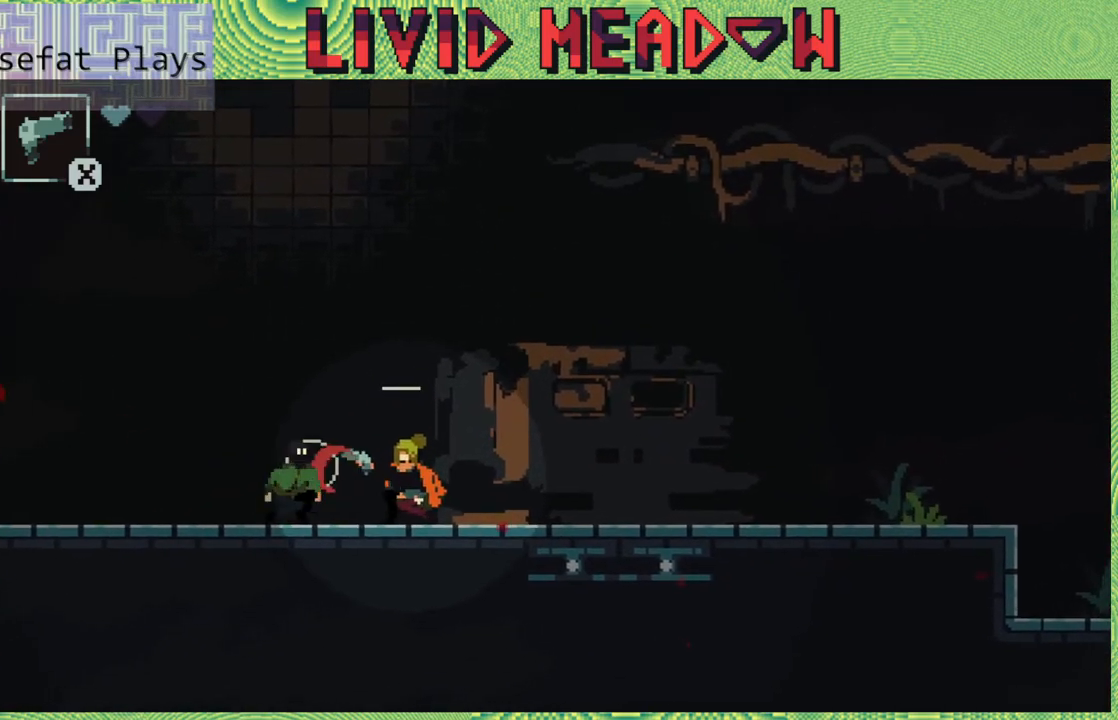
{"buttons": ["B"], "right_stick": "center", "events": [[50, "DPAD_DOWN", "up"], [333, "B", "down"]]}
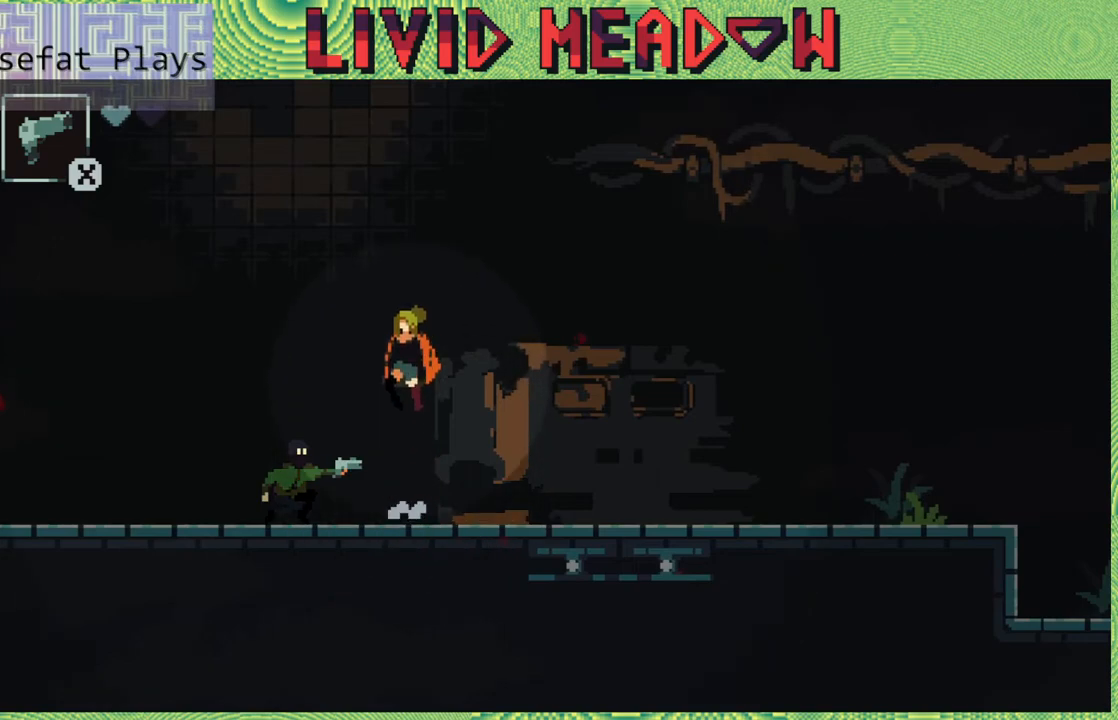
{"buttons": [], "right_stick": "center", "events": [[400, "B", "up"]]}
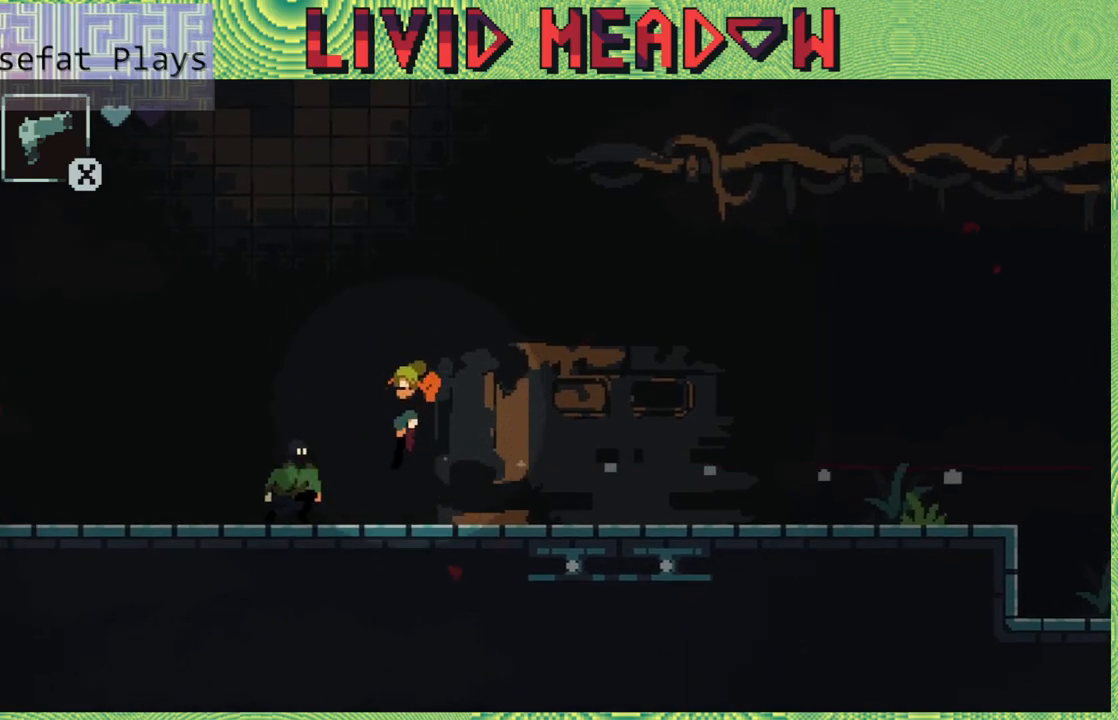
{"buttons": ["DPAD_DOWN"], "right_stick": "center", "events": [[33, "DPAD_DOWN", "down"], [233, "Y", "down"], [367, "Y", "up"]]}
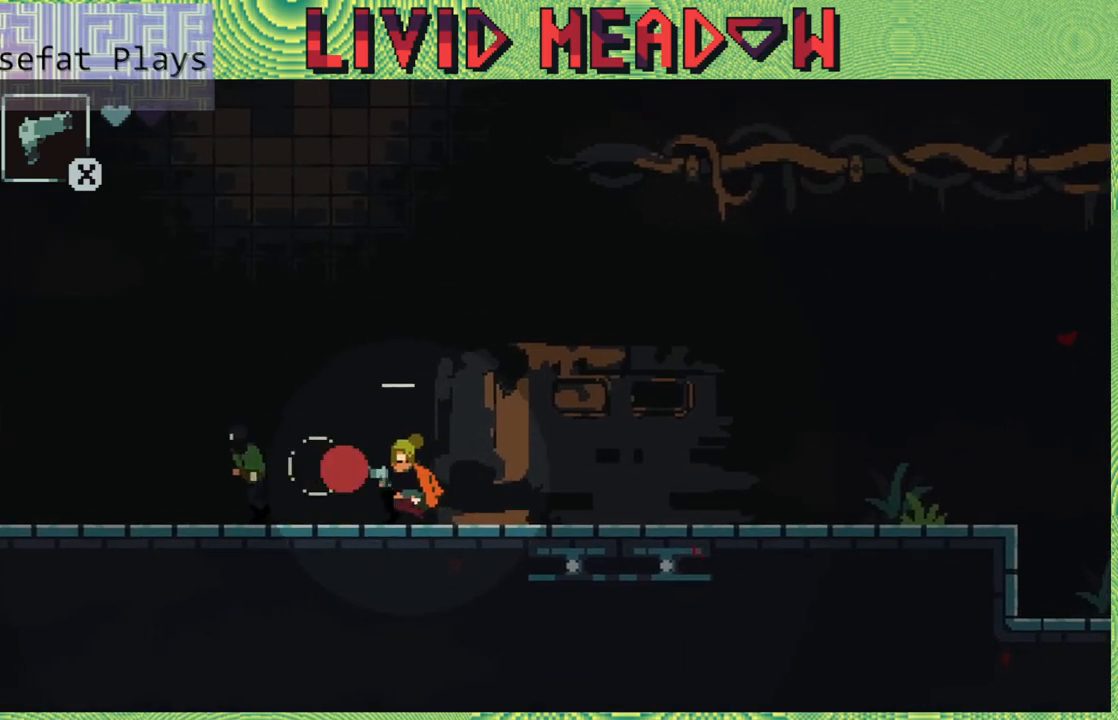
{"buttons": ["DPAD_LEFT"], "right_stick": "center", "events": [[33, "DPAD_DOWN", "up"], [450, "DPAD_LEFT", "down"]]}
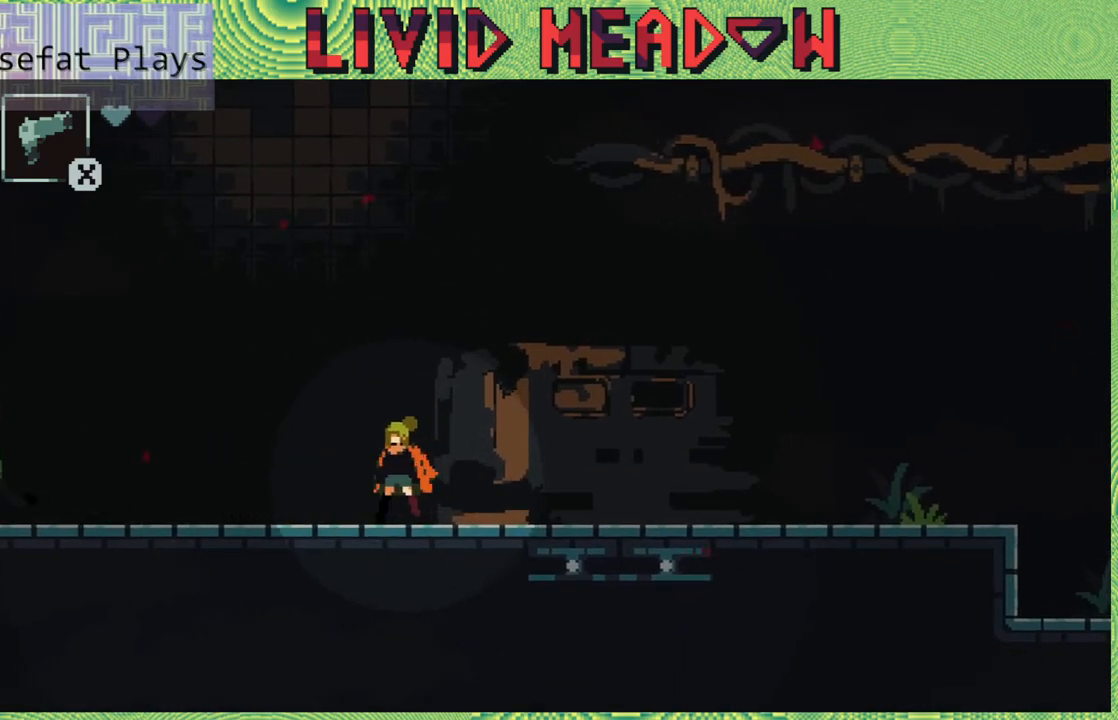
{"buttons": ["DPAD_LEFT"], "right_stick": "center", "events": []}
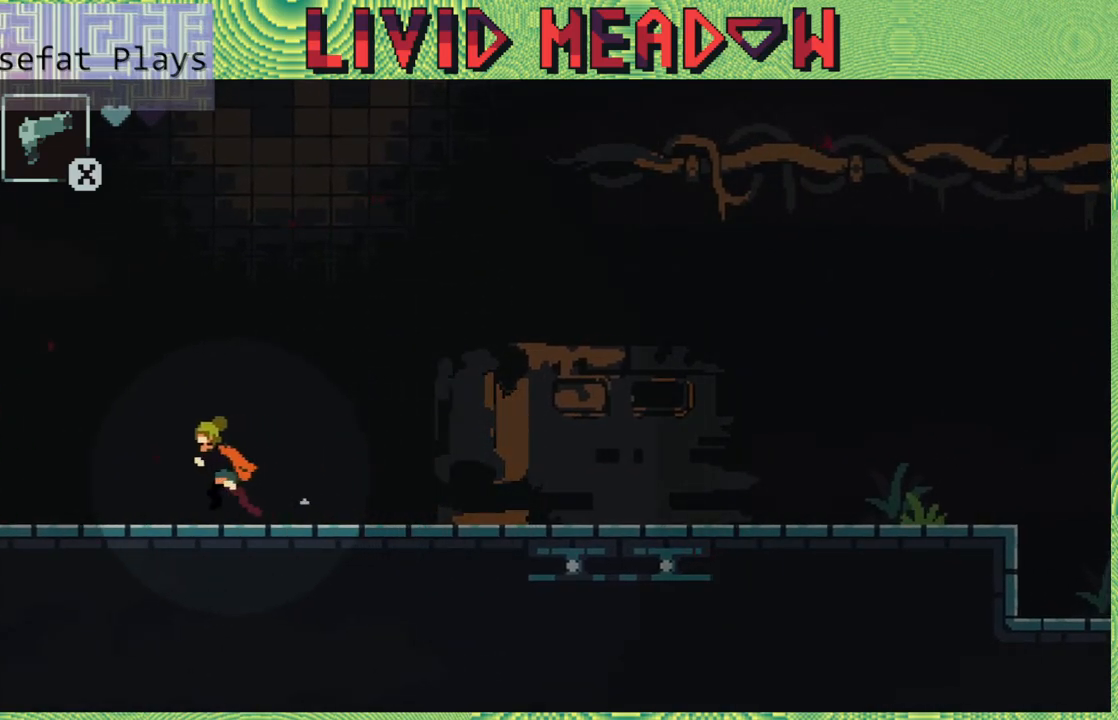
{"buttons": ["DPAD_LEFT"], "right_stick": "center", "events": []}
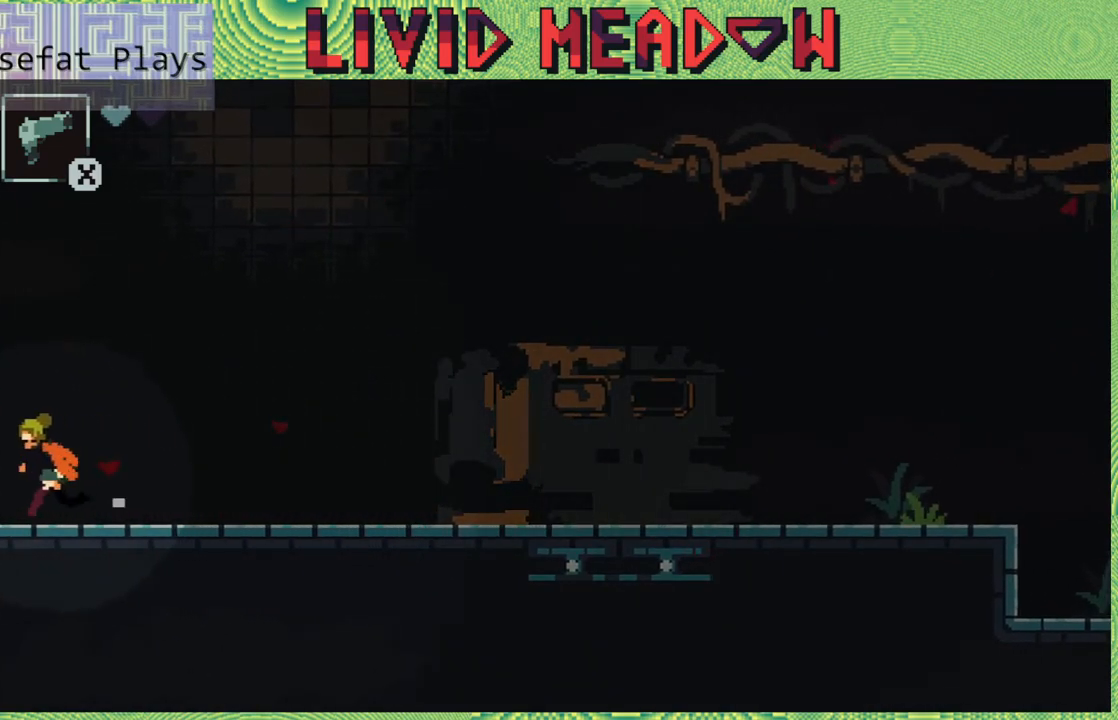
{"buttons": ["DPAD_LEFT"], "right_stick": "center", "events": []}
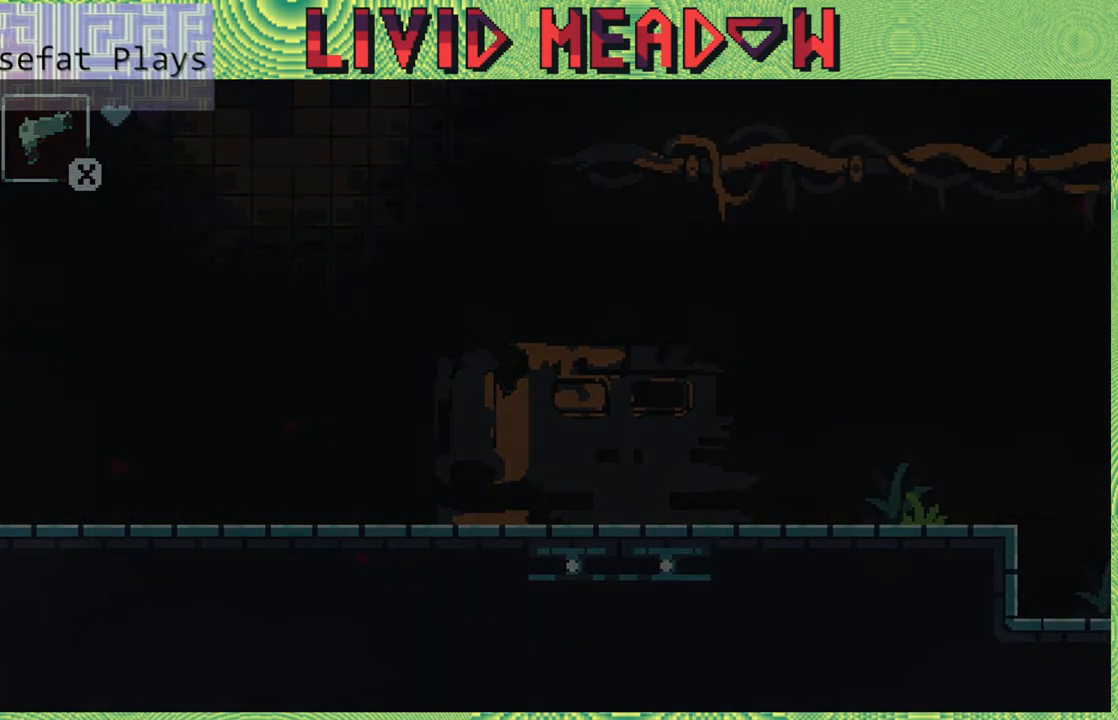
{"buttons": [], "right_stick": "center", "events": [[217, "DPAD_LEFT", "up"]]}
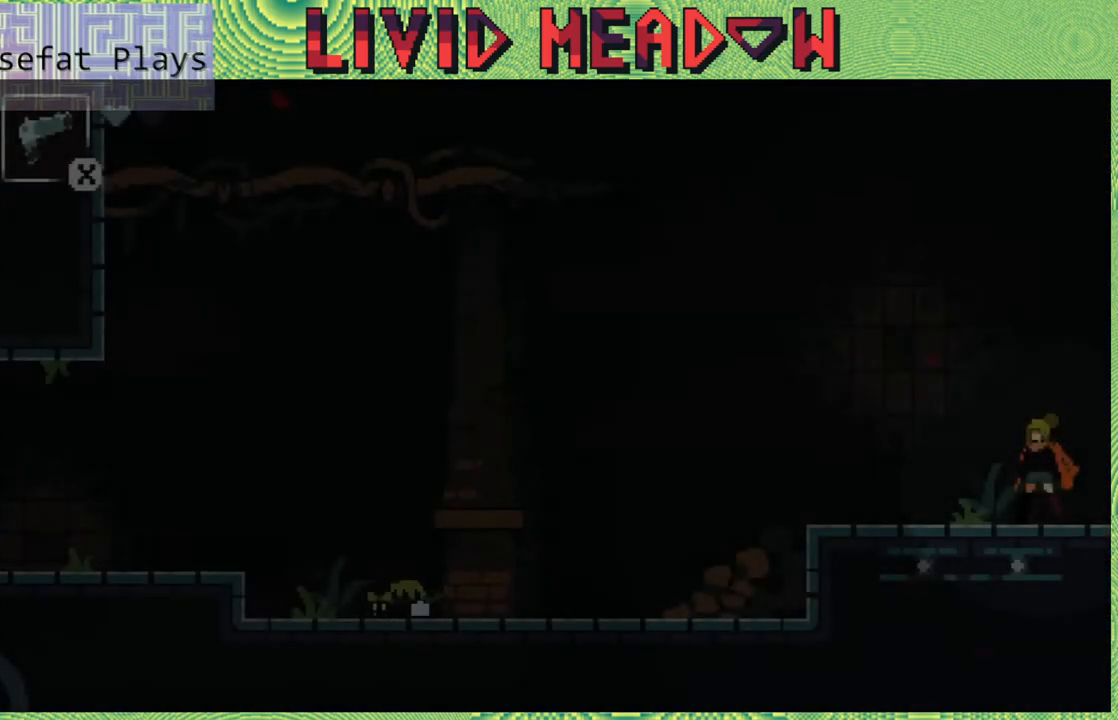
{"buttons": ["DPAD_LEFT"], "right_stick": "center", "events": [[167, "DPAD_LEFT", "down"]]}